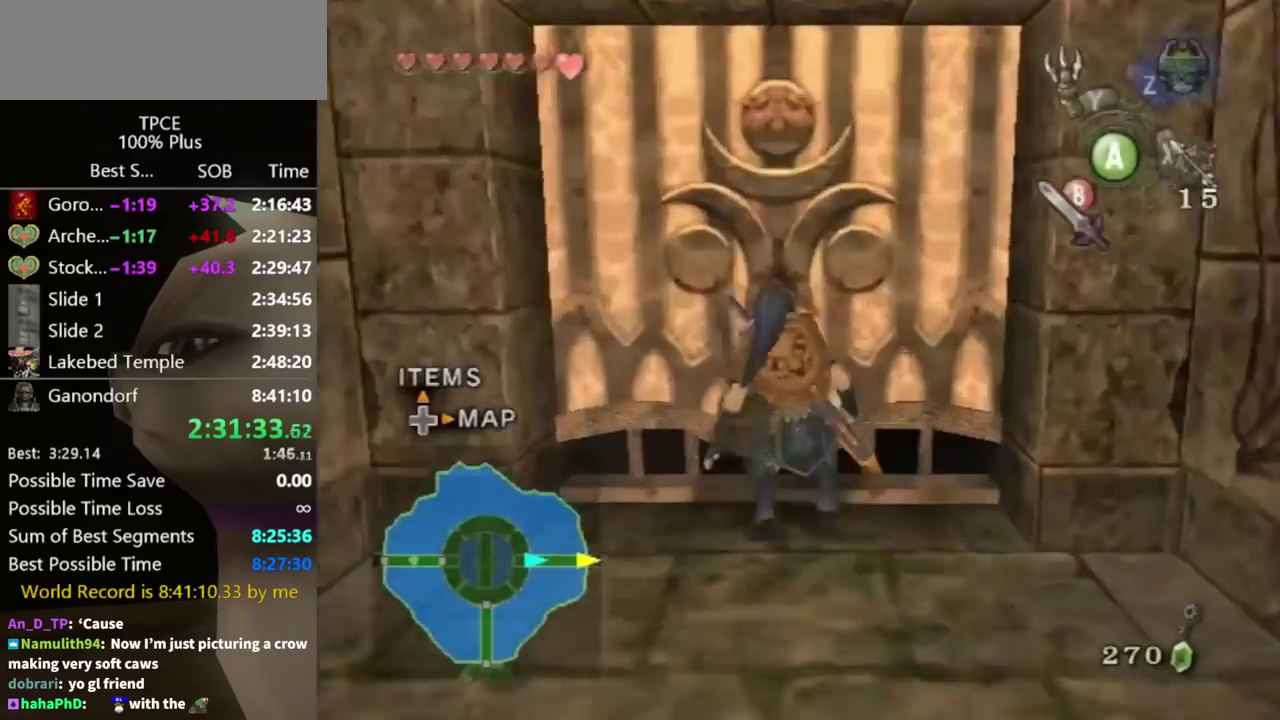
Gameplay with a controller (Nintendo layout); each line is a JSON object with the inputs held at the frame after it. "events" lists button and stick changes between this image and that frame as [ms after this image, input, new state], when the widget could be followed in between. Not read: L3 R3.
{"buttons": [], "left_stick": "center", "right_stick": "center", "events": [[33, "left_stick", "center"], [67, "A", "down"], [100, "A", "up"], [167, "A", "down"], [200, "A", "up"]]}
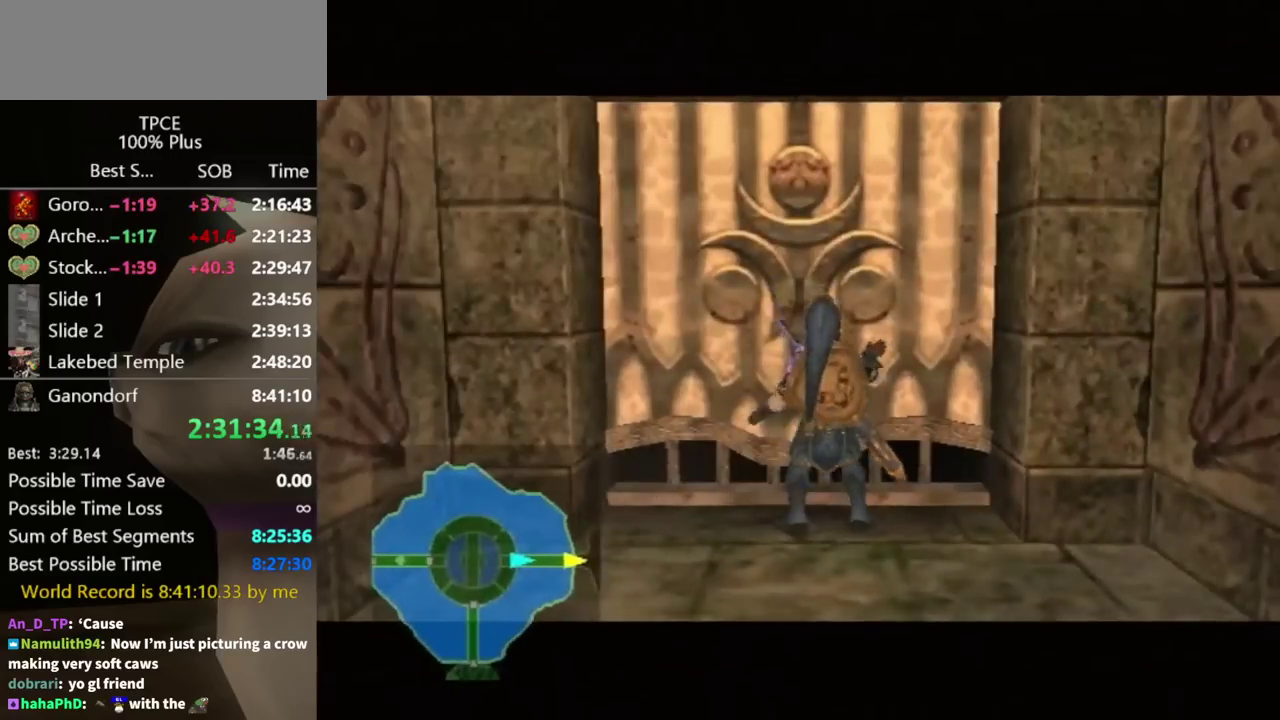
{"buttons": [], "left_stick": "center", "right_stick": "center", "events": []}
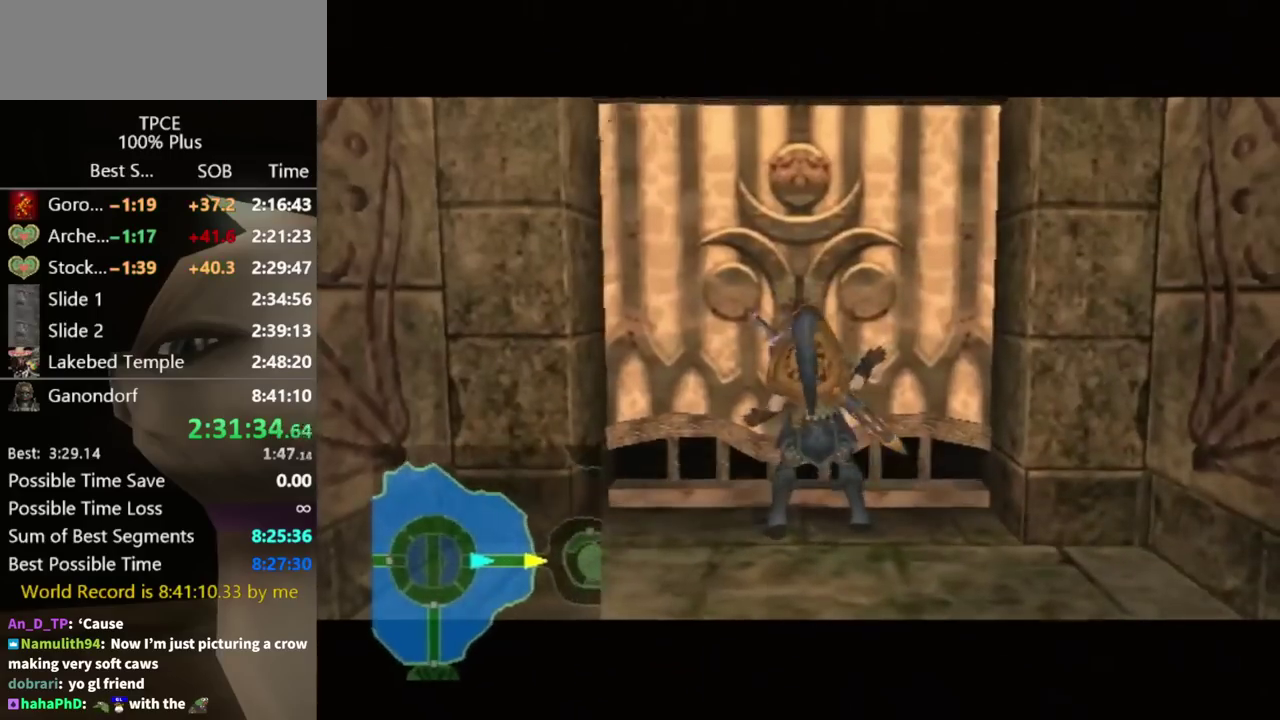
{"buttons": [], "left_stick": "center", "right_stick": "center", "events": []}
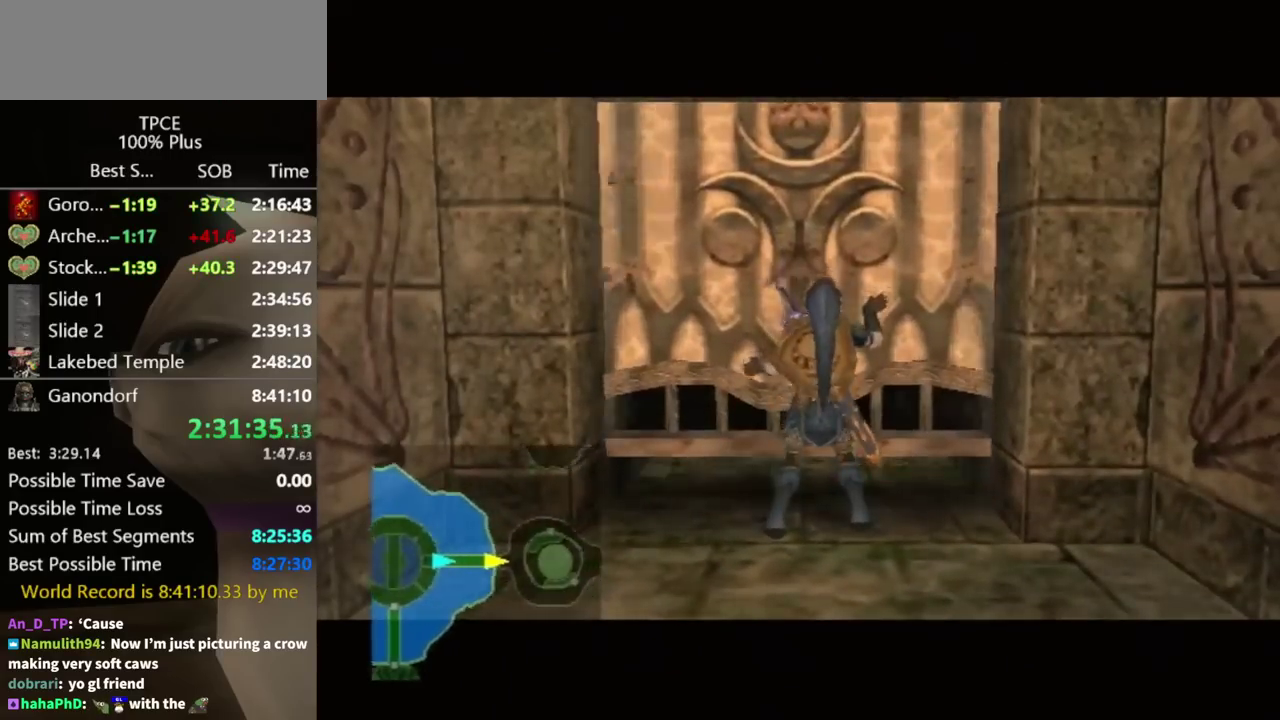
{"buttons": [], "left_stick": "center", "right_stick": "center", "events": []}
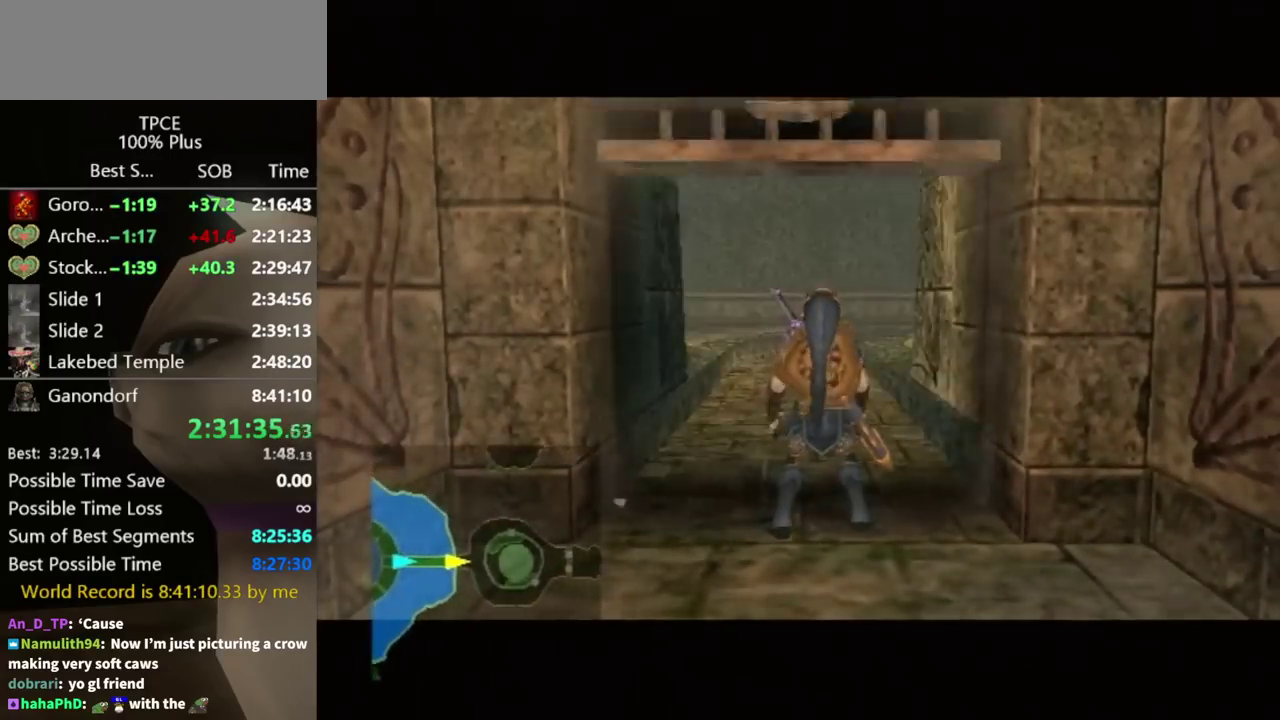
{"buttons": [], "left_stick": "center", "right_stick": "center", "events": []}
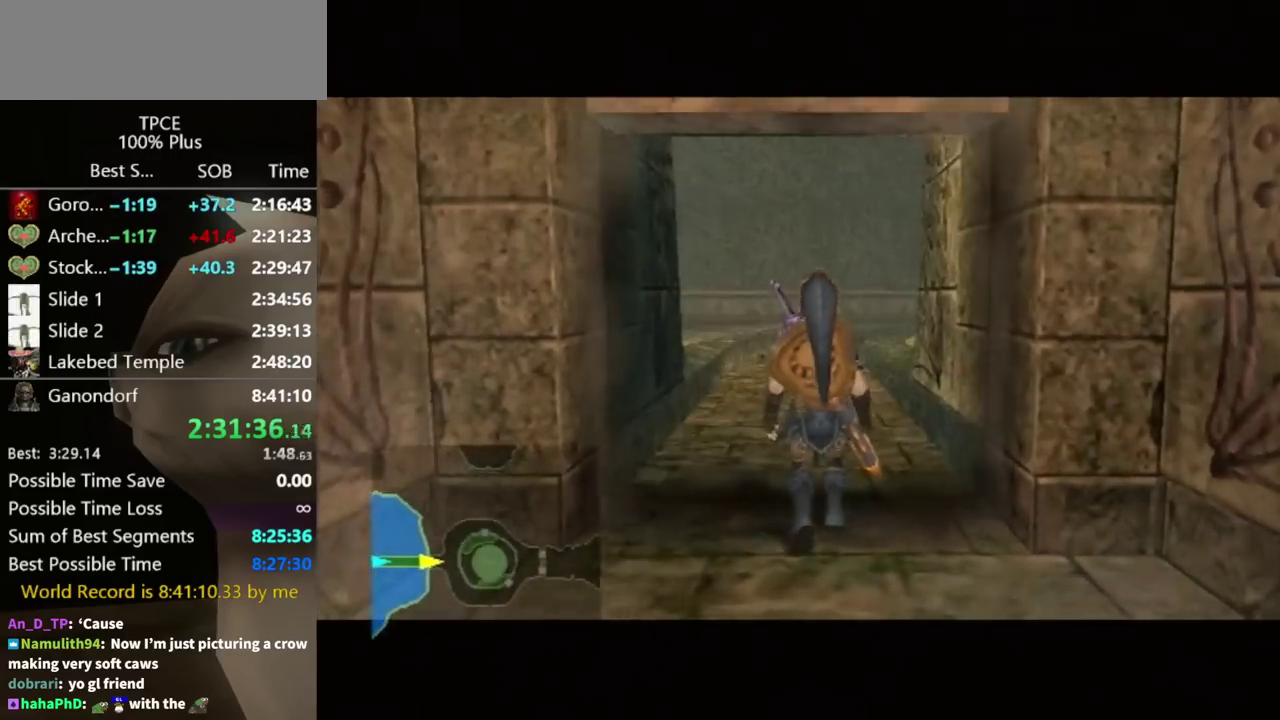
{"buttons": [], "left_stick": "center", "right_stick": "center", "events": []}
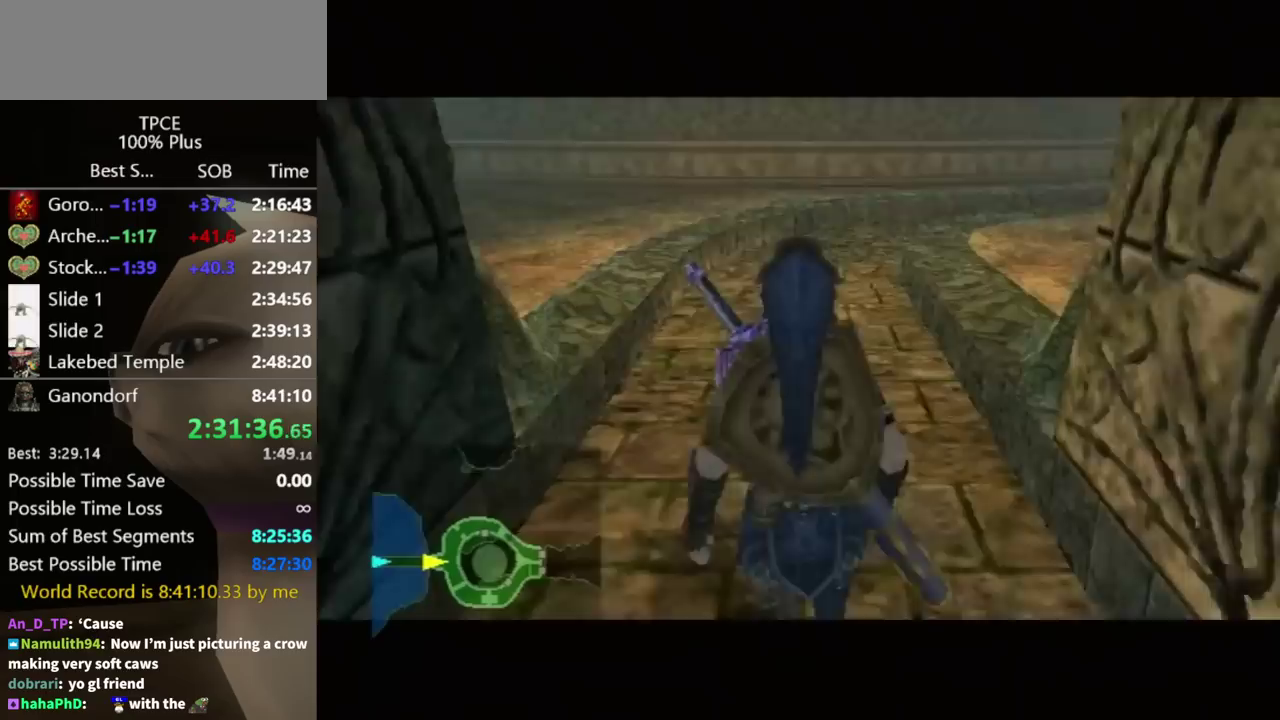
{"buttons": [], "left_stick": "center", "right_stick": "center", "events": []}
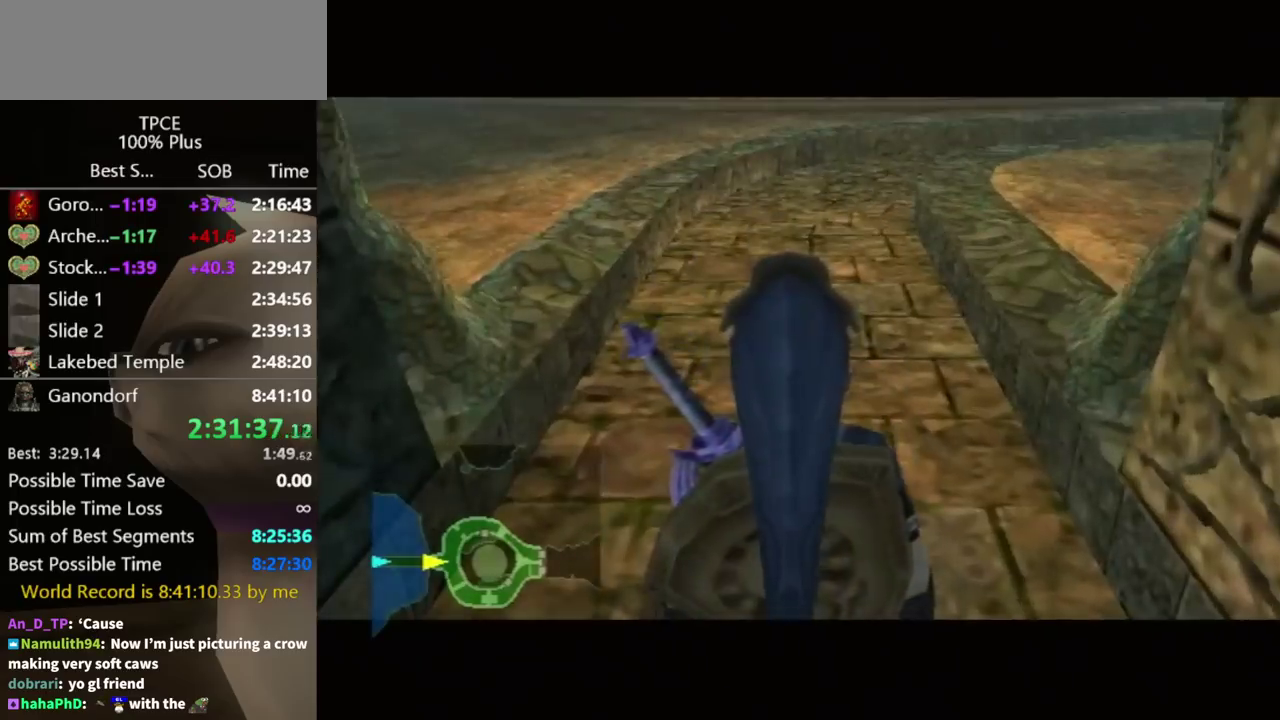
{"buttons": ["L1"], "left_stick": "up-right", "right_stick": "center", "events": [[67, "L1", "down"], [67, "left_stick", "up-right"]]}
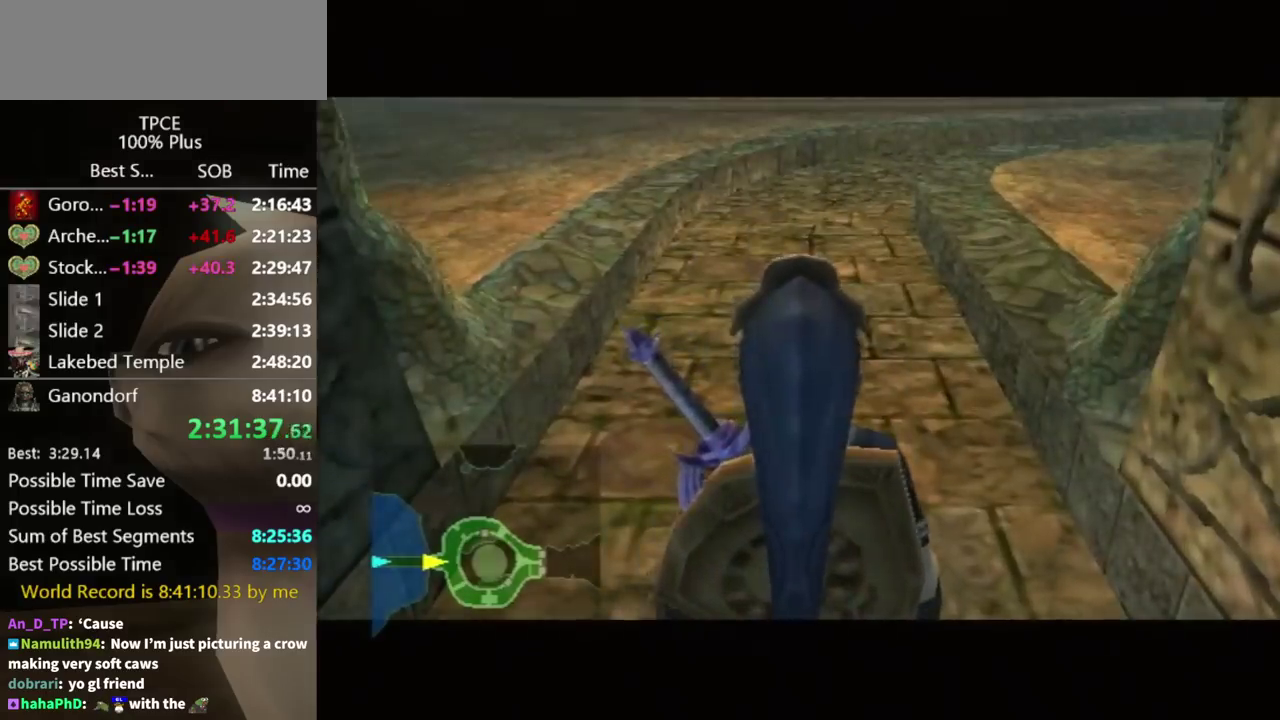
{"buttons": ["L1"], "left_stick": "up-right", "right_stick": "center", "events": []}
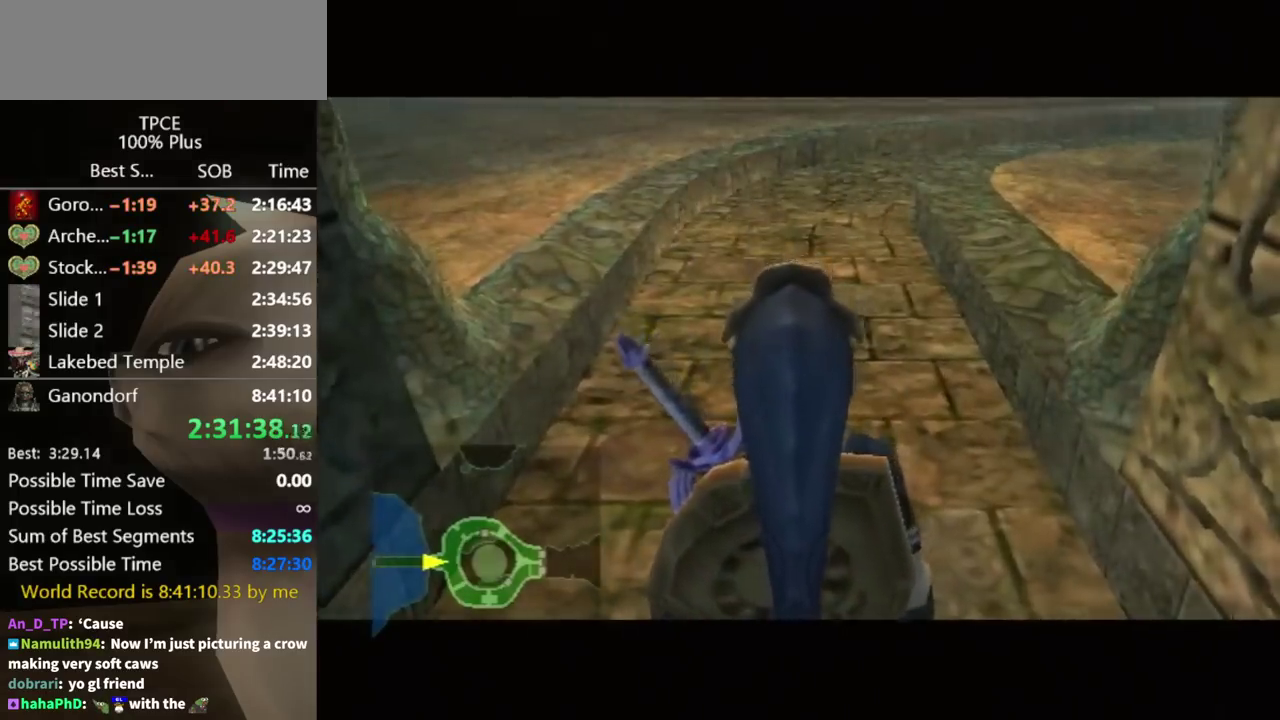
{"buttons": ["A"], "left_stick": "up", "right_stick": "center", "events": [[200, "L1", "up"], [200, "left_stick", "up"], [500, "A", "down"]]}
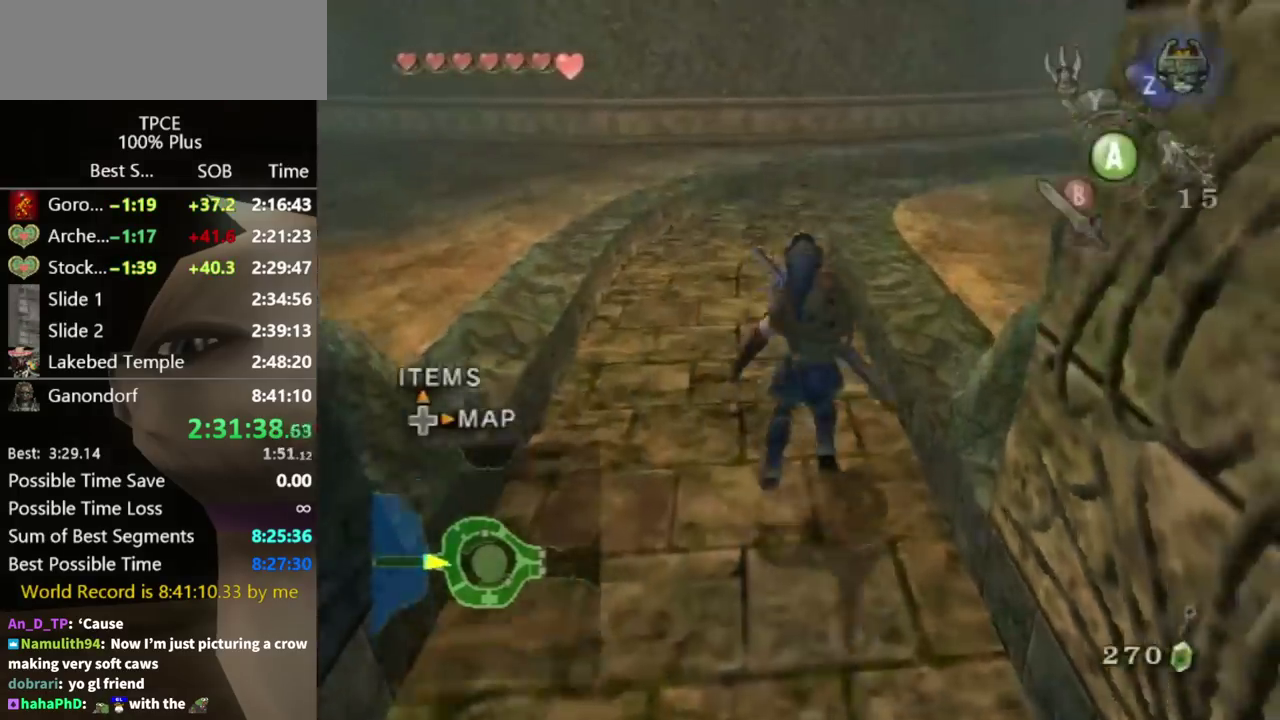
{"buttons": [], "left_stick": "up", "right_stick": "left", "events": [[67, "A", "up"], [100, "left_stick", "up-right"], [200, "left_stick", "center"], [200, "right_stick", "left"], [467, "left_stick", "up"]]}
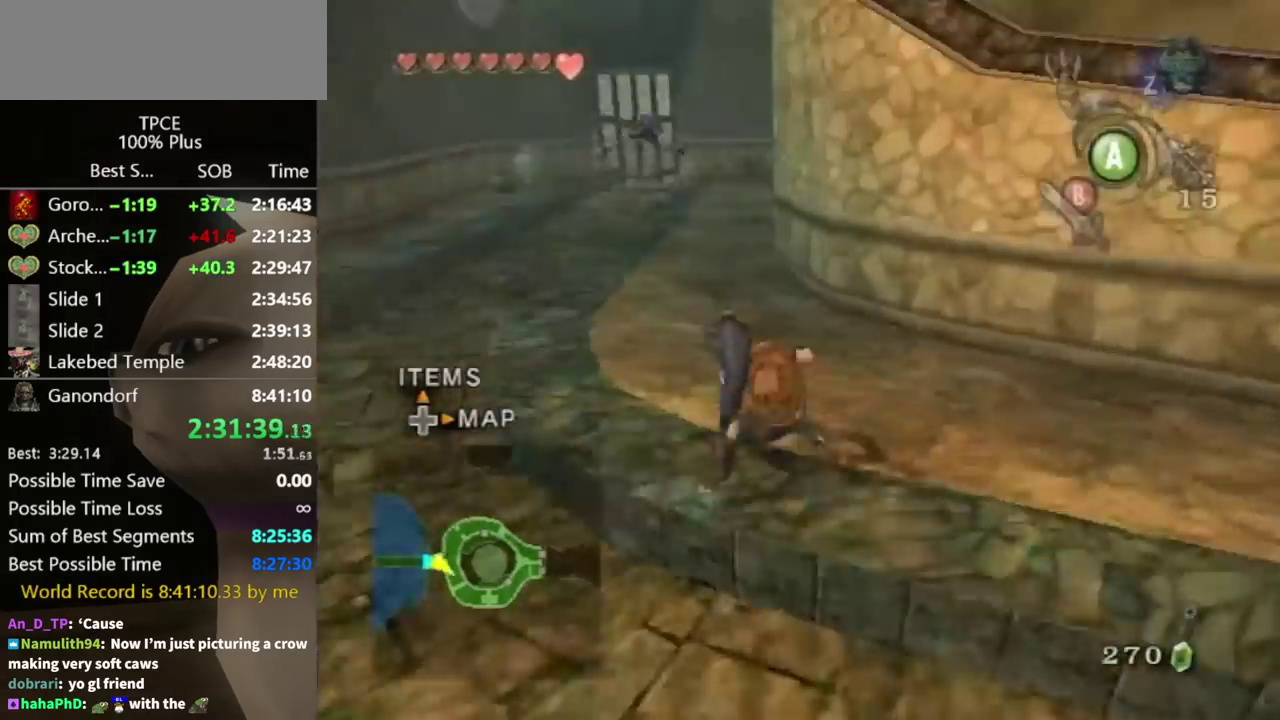
{"buttons": [], "left_stick": "up-right", "right_stick": "center", "events": [[33, "right_stick", "center"], [100, "left_stick", "up-left"], [167, "left_stick", "up"], [500, "left_stick", "up-right"]]}
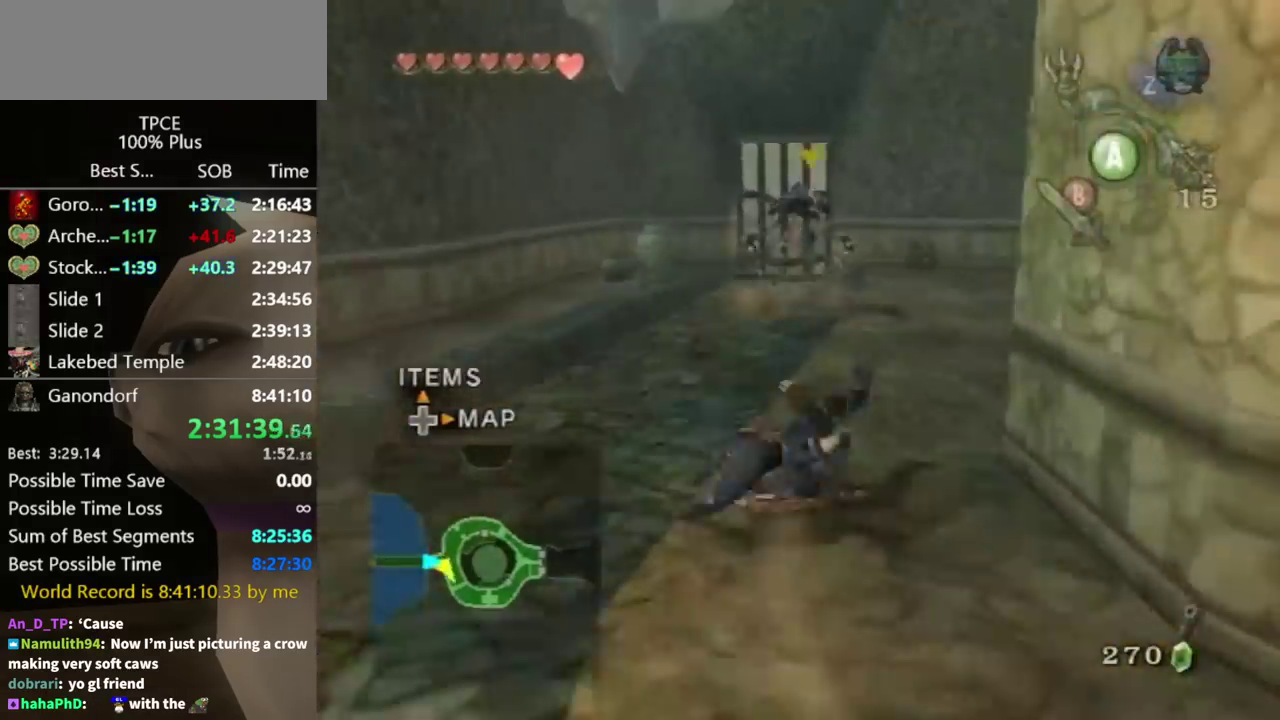
{"buttons": [], "left_stick": "up", "right_stick": "center", "events": [[300, "left_stick", "up"]]}
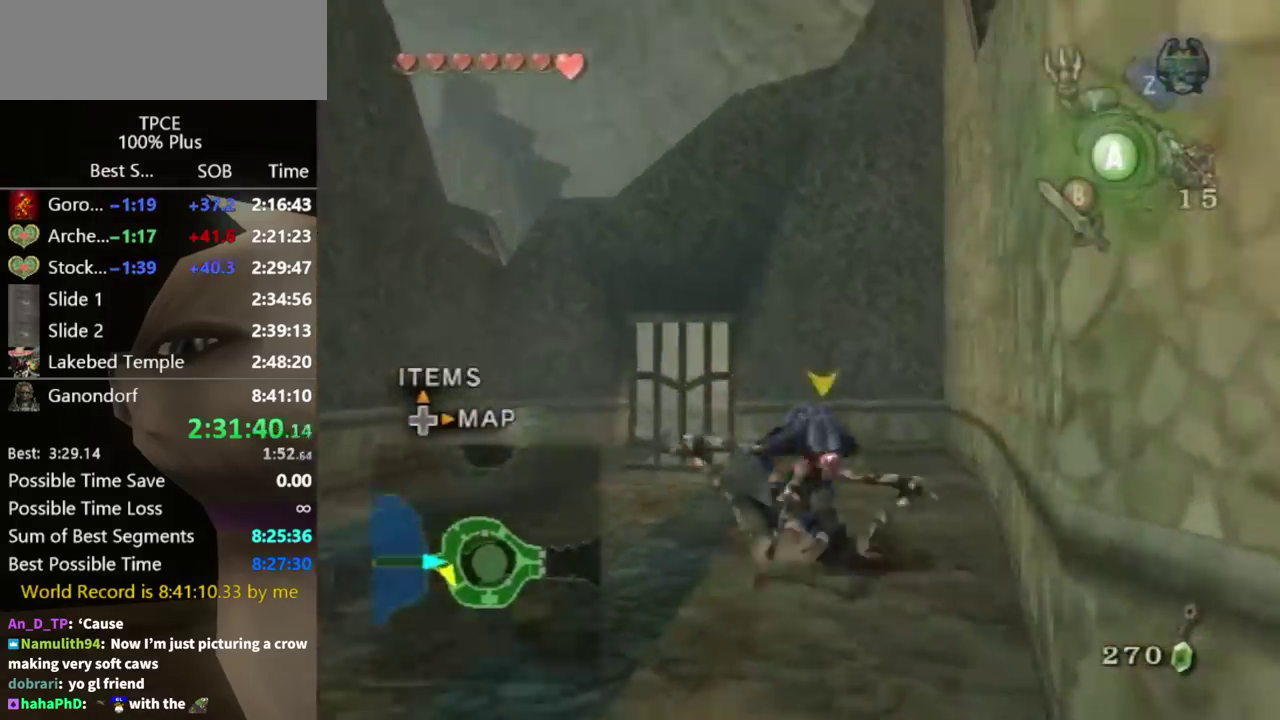
{"buttons": [], "left_stick": "up", "right_stick": "center", "events": []}
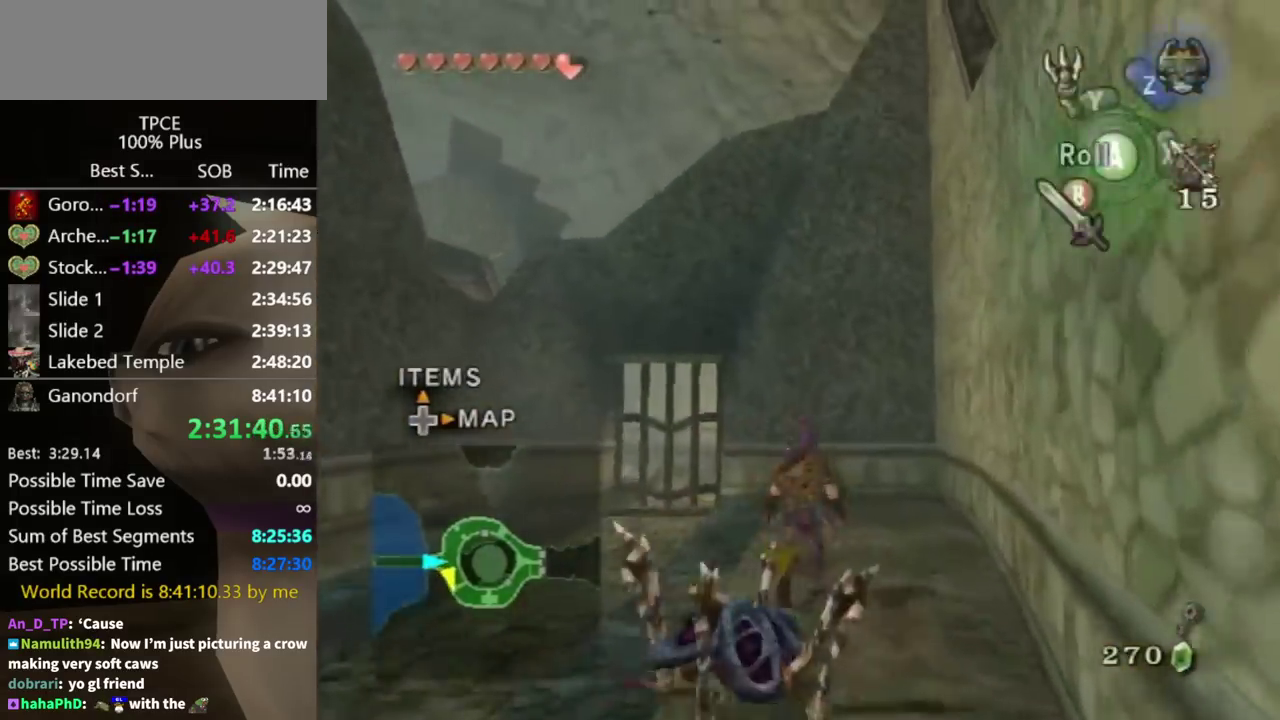
{"buttons": [], "left_stick": "up", "right_stick": "center", "events": [[67, "A", "down"], [100, "A", "up"]]}
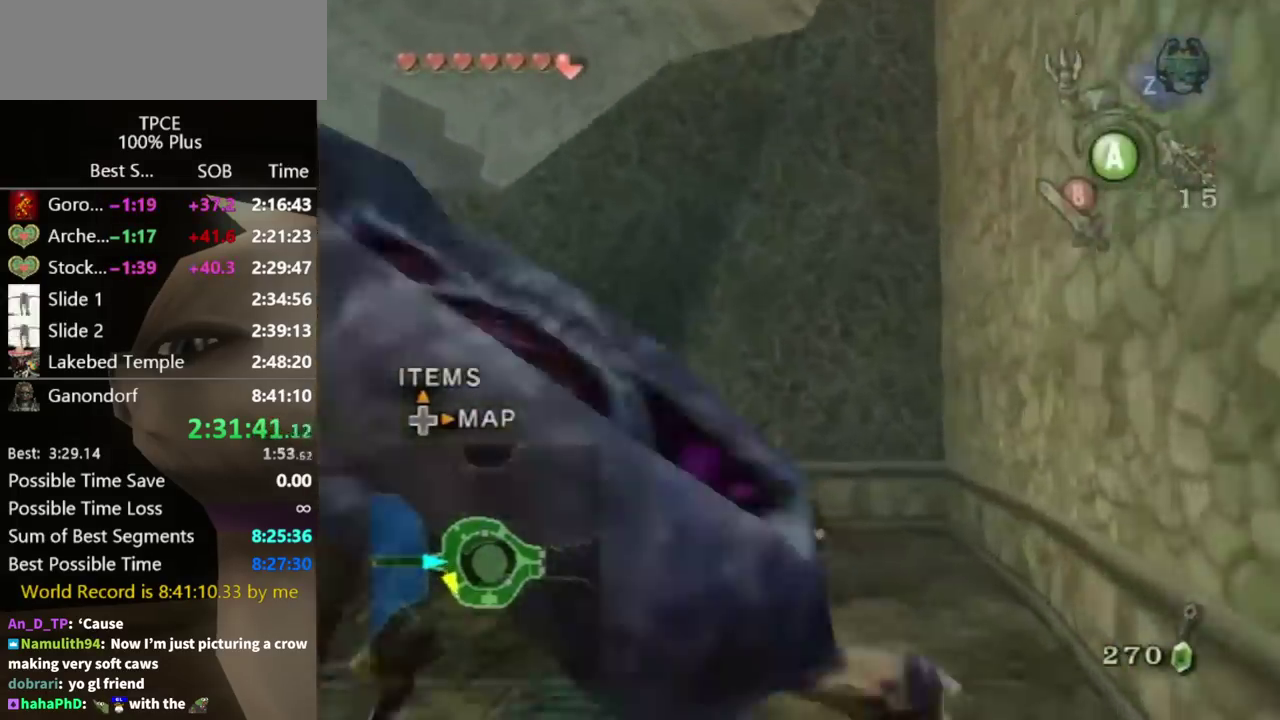
{"buttons": [], "left_stick": "center", "right_stick": "center", "events": [[267, "A", "down"], [267, "left_stick", "center"], [300, "A", "up"], [333, "A", "down"], [400, "A", "up"]]}
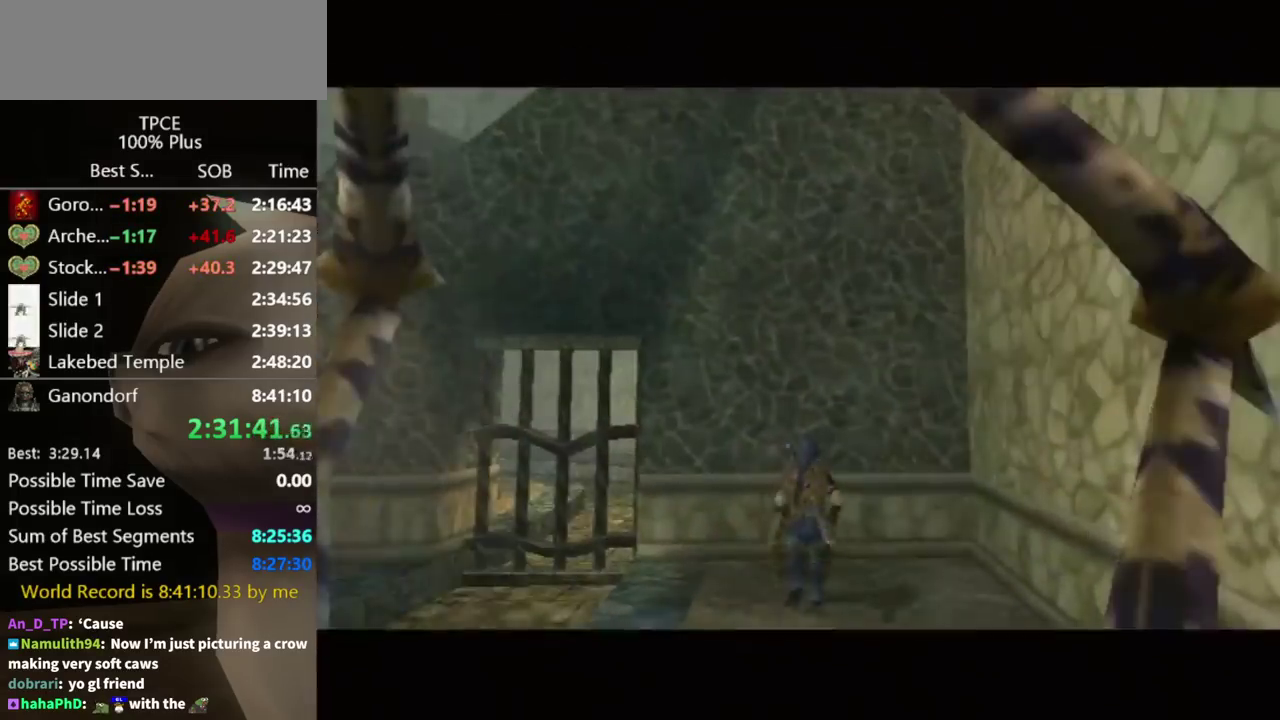
{"buttons": [], "left_stick": "center", "right_stick": "center", "events": []}